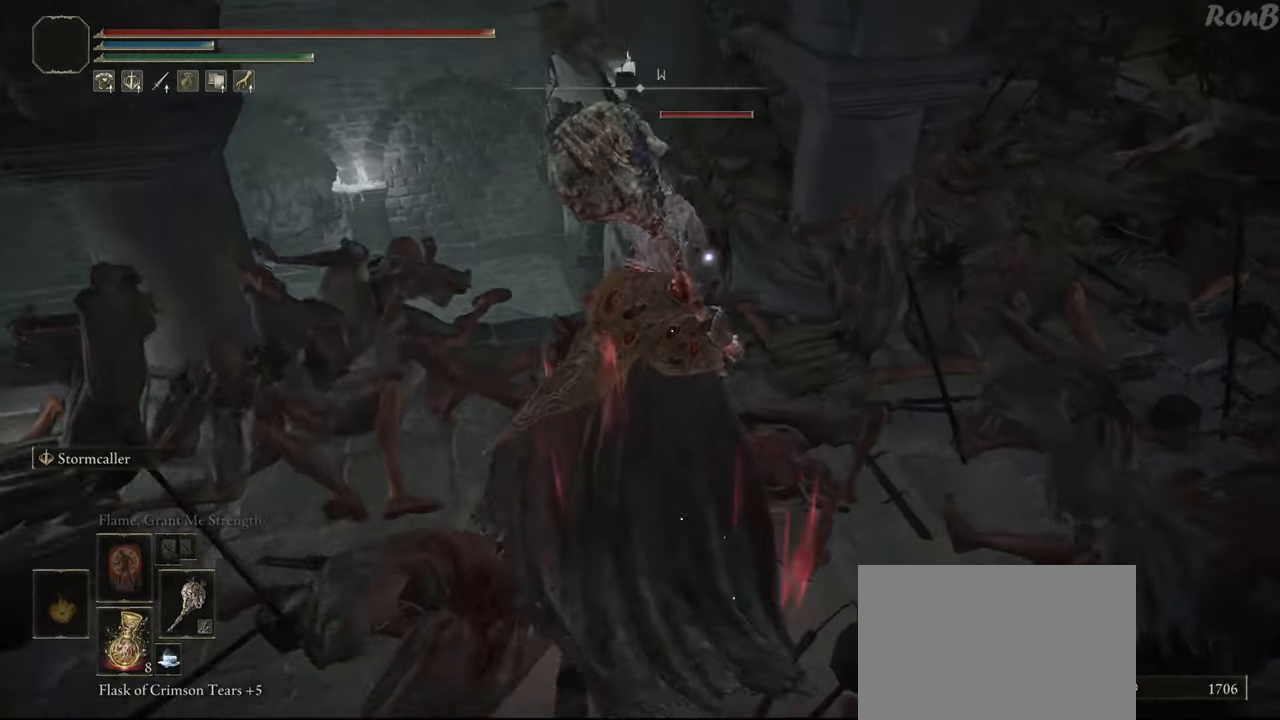
Gameplay with a controller (PlayStation layout); each line is a JSON object with the inputs held at the frame after it. "events" lists button and stick changes between this image and that frame as [ms after this image, input, new state], when the widget could be followed in between.
{"buttons": [], "left_stick": "center", "right_stick": "center", "events": [[133, "left_stick", "up-right"], [367, "left_stick", "up"], [483, "left_stick", "center"]]}
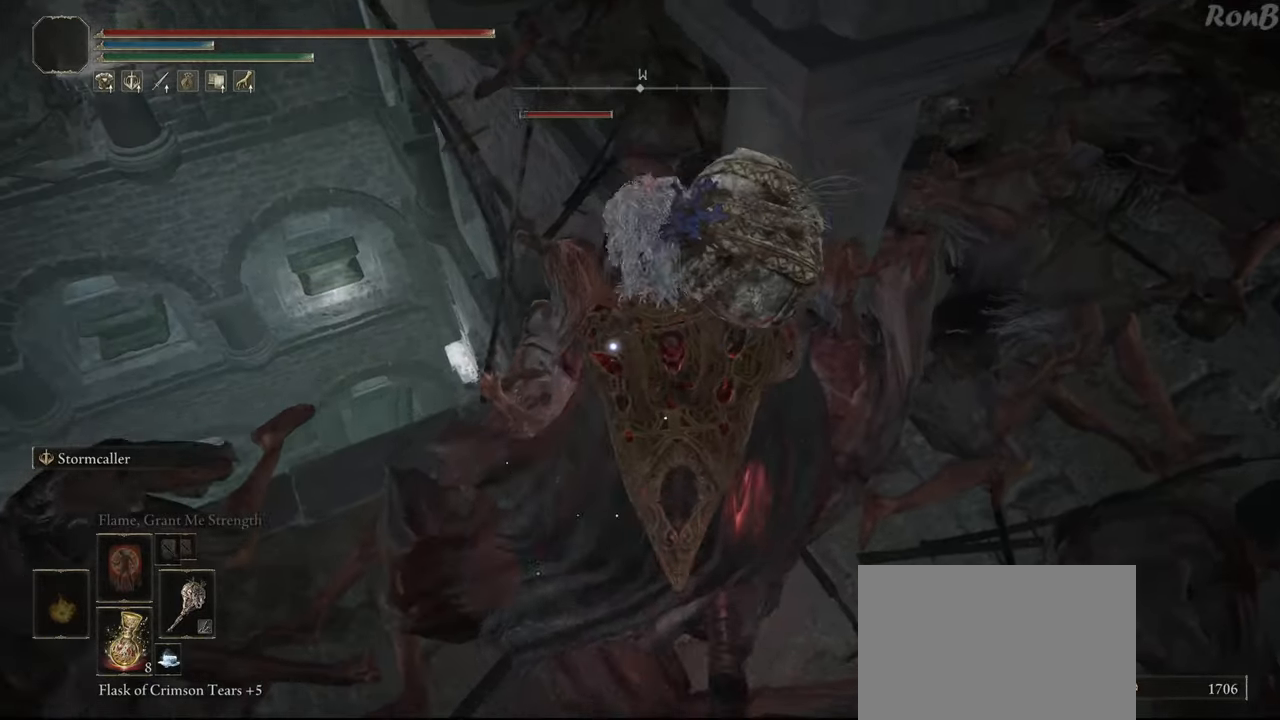
{"buttons": [], "left_stick": "center", "right_stick": "center", "events": [[317, "left_stick", "down"], [483, "left_stick", "center"]]}
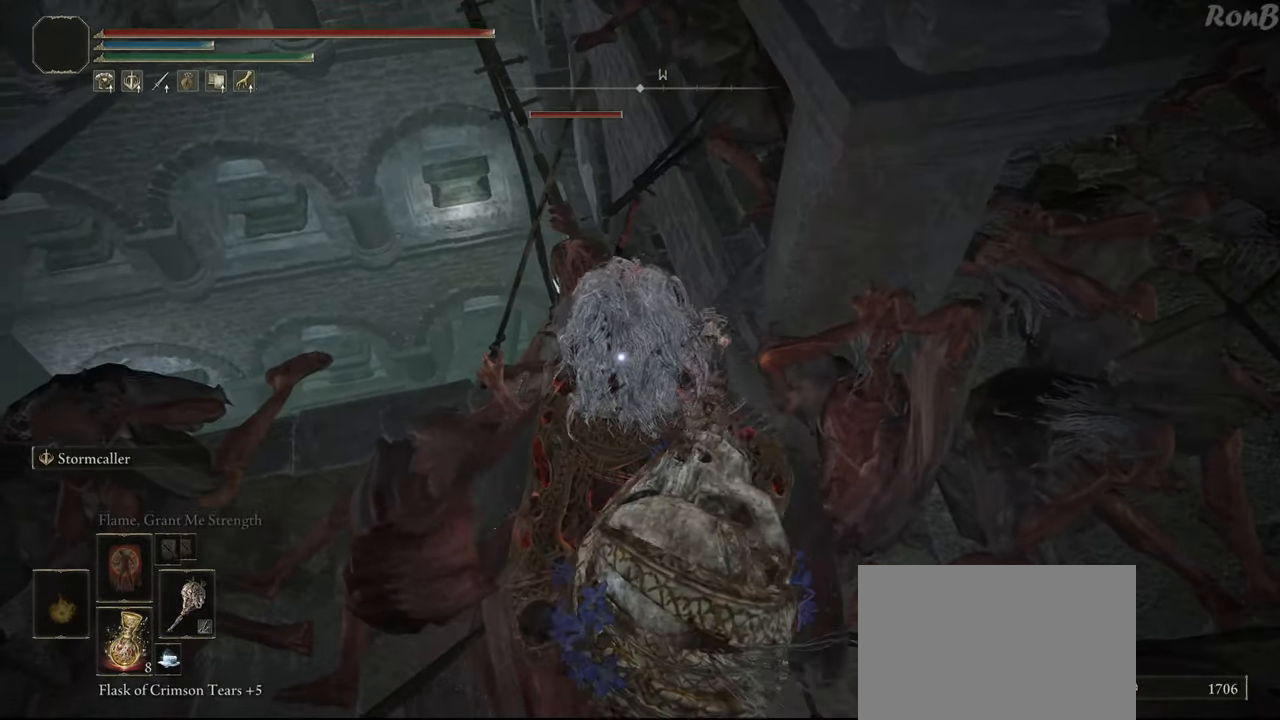
{"buttons": [], "left_stick": "center", "right_stick": "center", "events": [[250, "DPAD_RIGHT", "down"], [383, "DPAD_RIGHT", "up"]]}
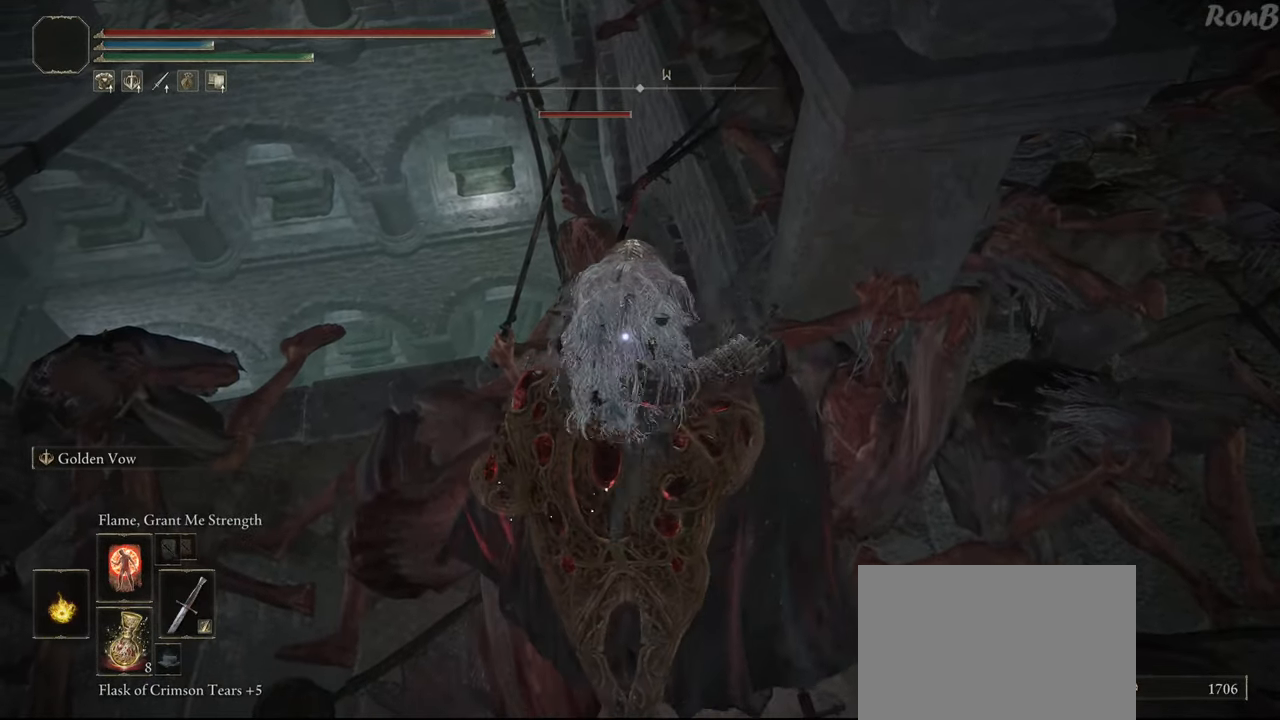
{"buttons": [], "left_stick": "center", "right_stick": "center", "events": []}
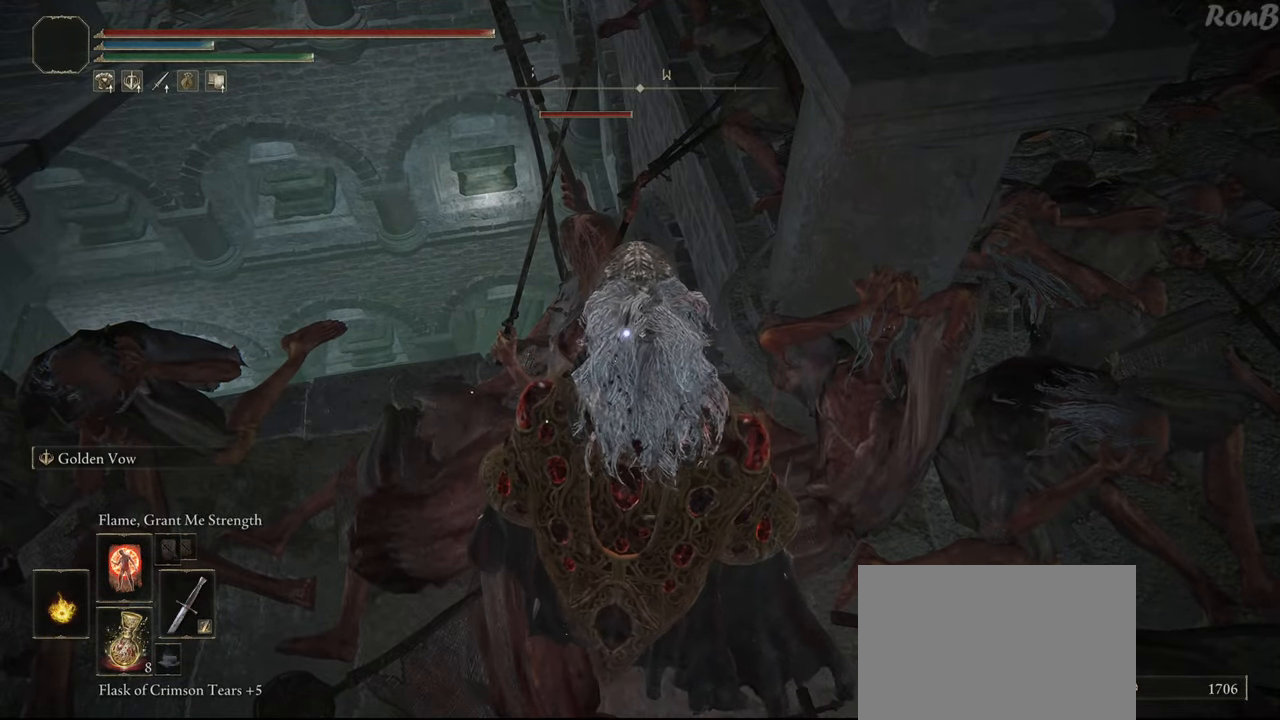
{"buttons": [], "left_stick": "center", "right_stick": "center", "events": []}
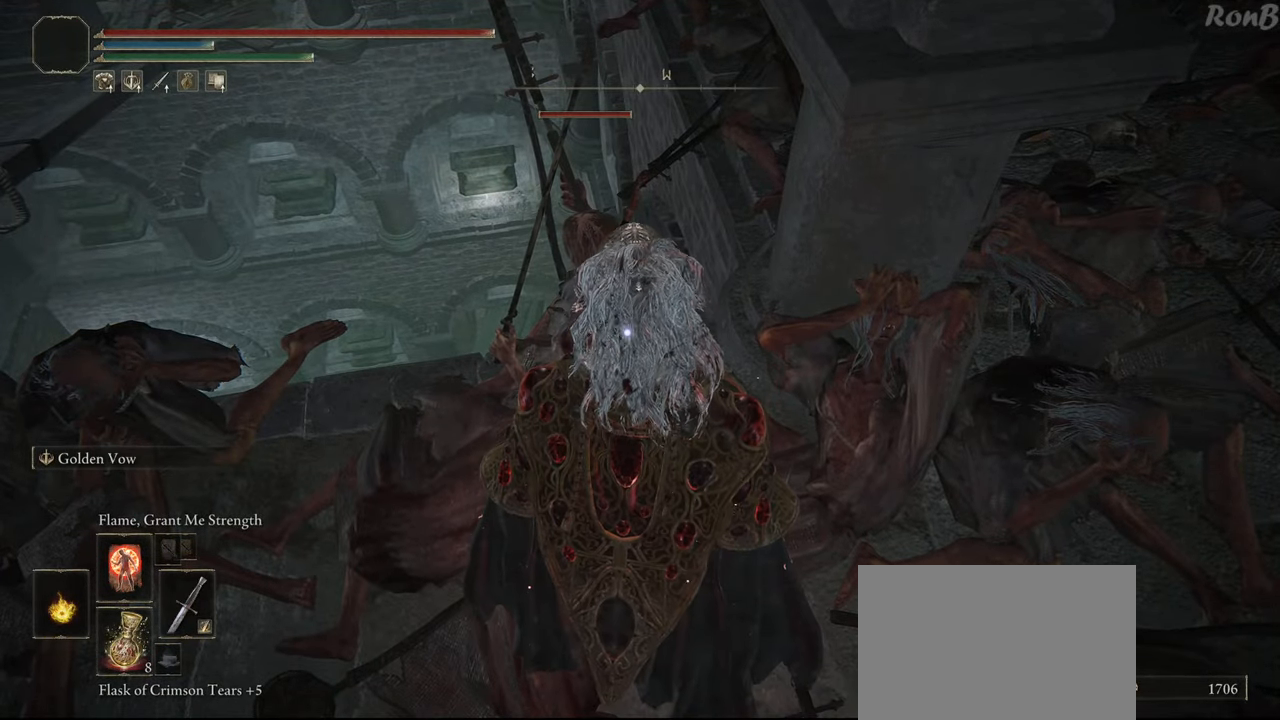
{"buttons": [], "left_stick": "center", "right_stick": "center", "events": [[100, "START", "down"], [183, "START", "up"], [317, "CROSS", "down"], [383, "CROSS", "up"]]}
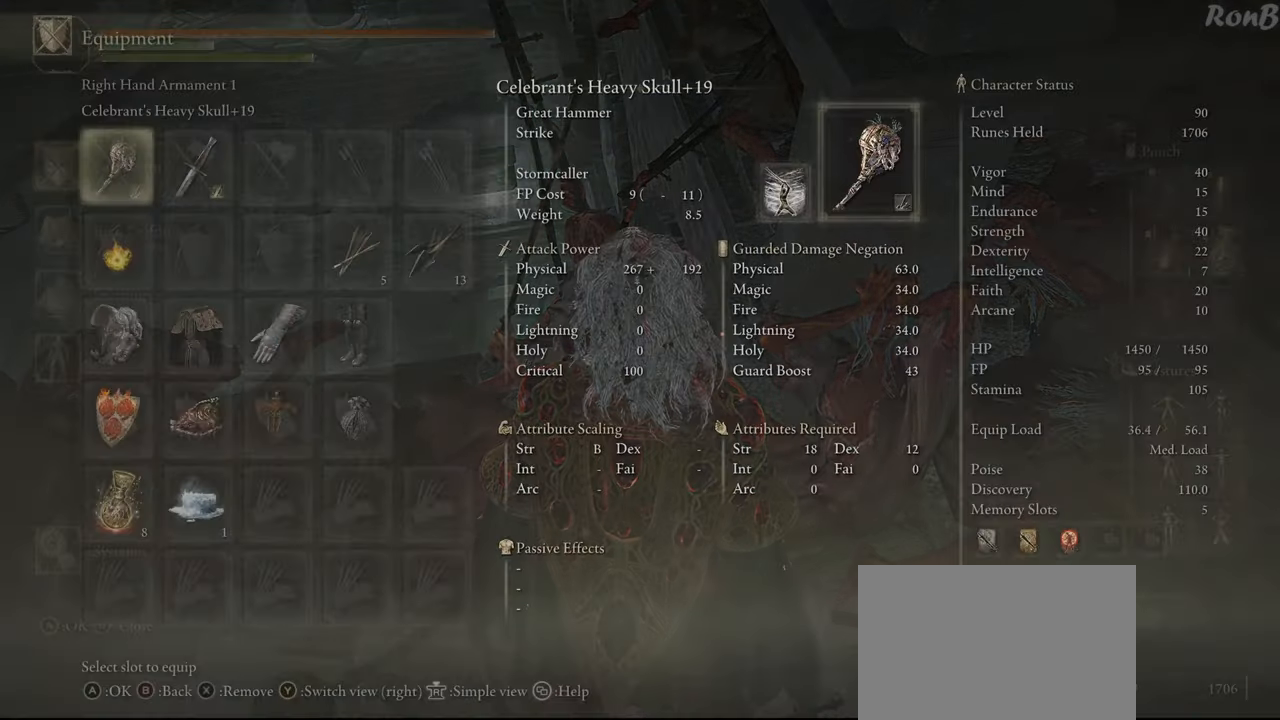
{"buttons": [], "left_stick": "center", "right_stick": "center", "events": [[50, "DPAD_RIGHT", "down"], [133, "DPAD_RIGHT", "up"], [183, "SQUARE", "down"], [317, "SQUARE", "up"]]}
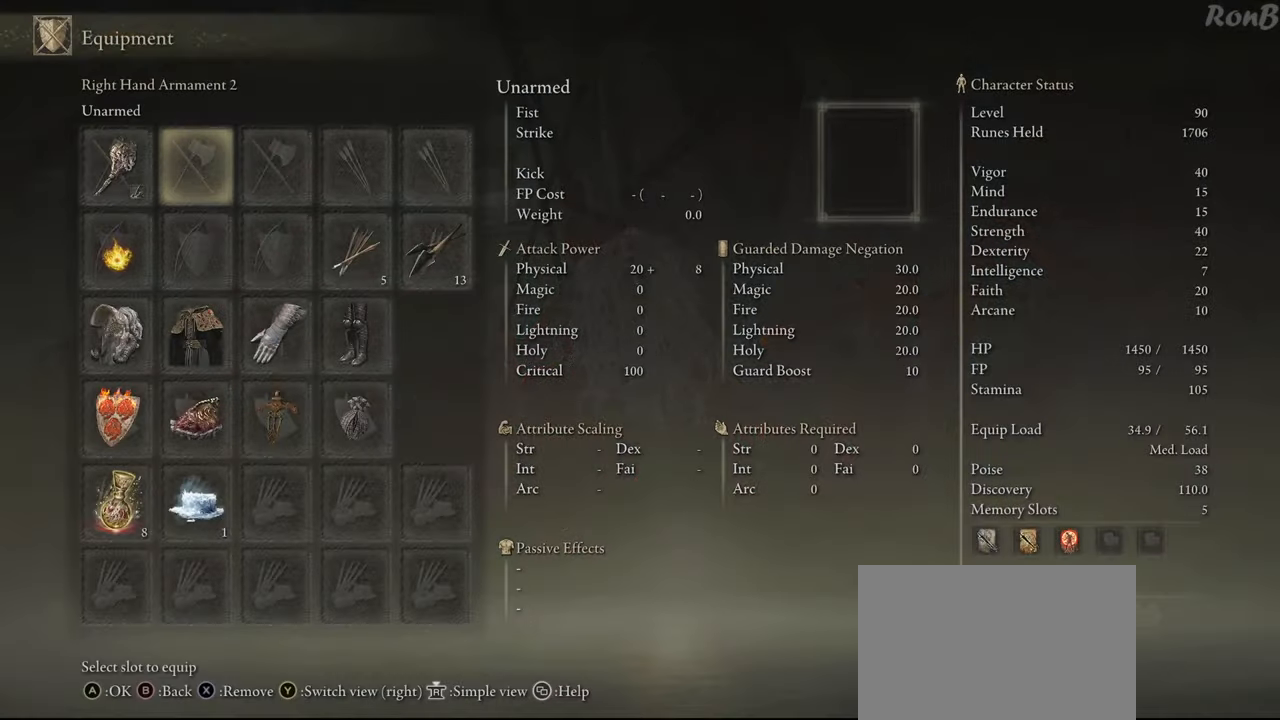
{"buttons": [], "left_stick": "center", "right_stick": "center", "events": [[67, "START", "down"], [183, "START", "up"]]}
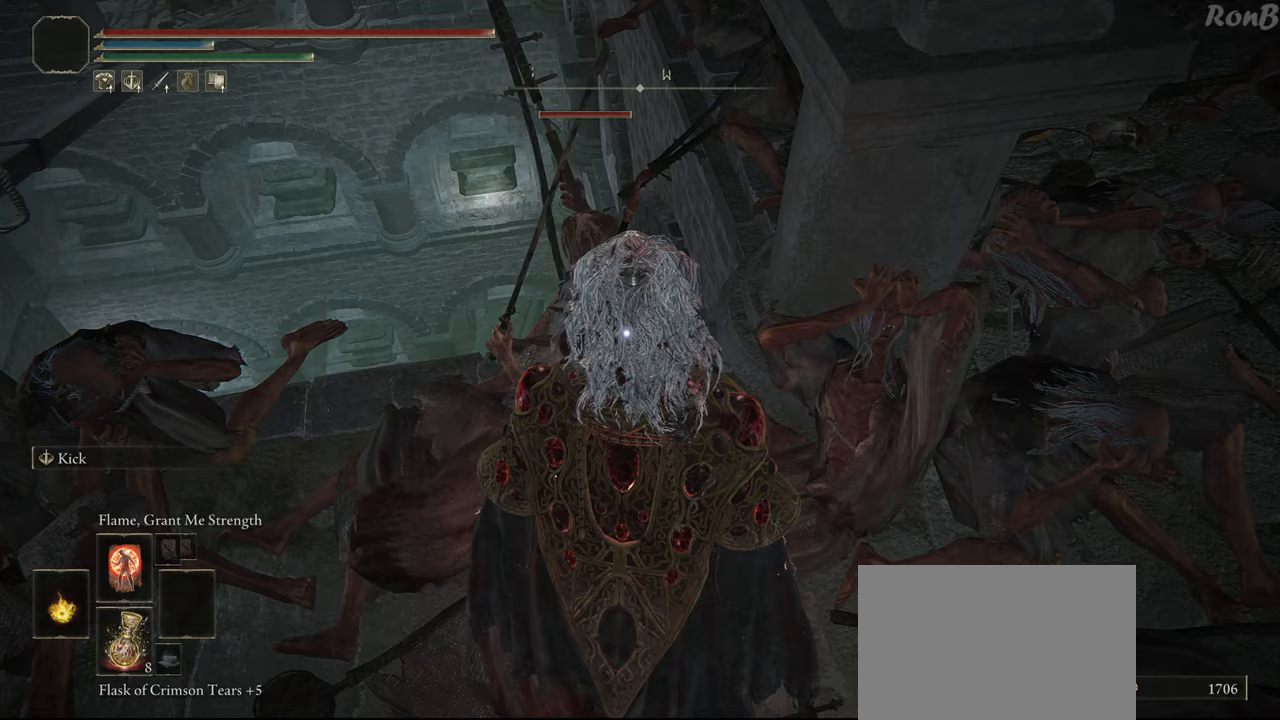
{"buttons": [], "left_stick": "center", "right_stick": "center", "events": []}
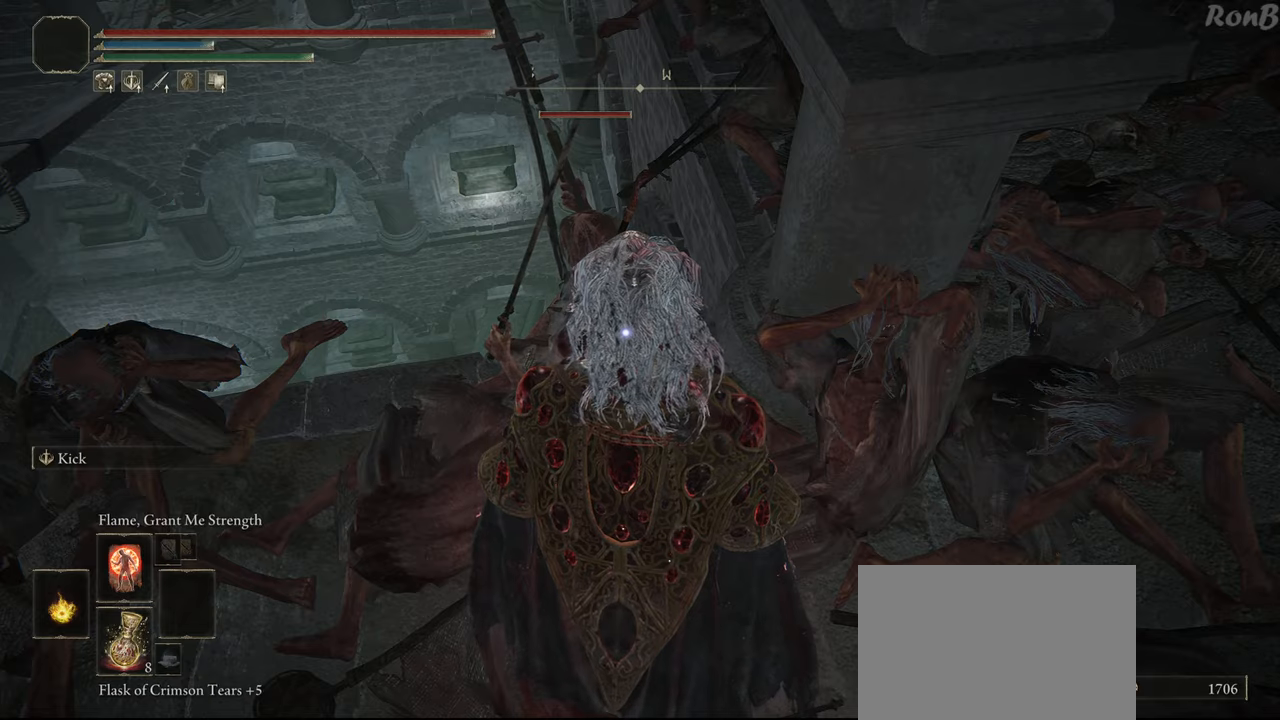
{"buttons": [], "left_stick": "center", "right_stick": "center", "events": []}
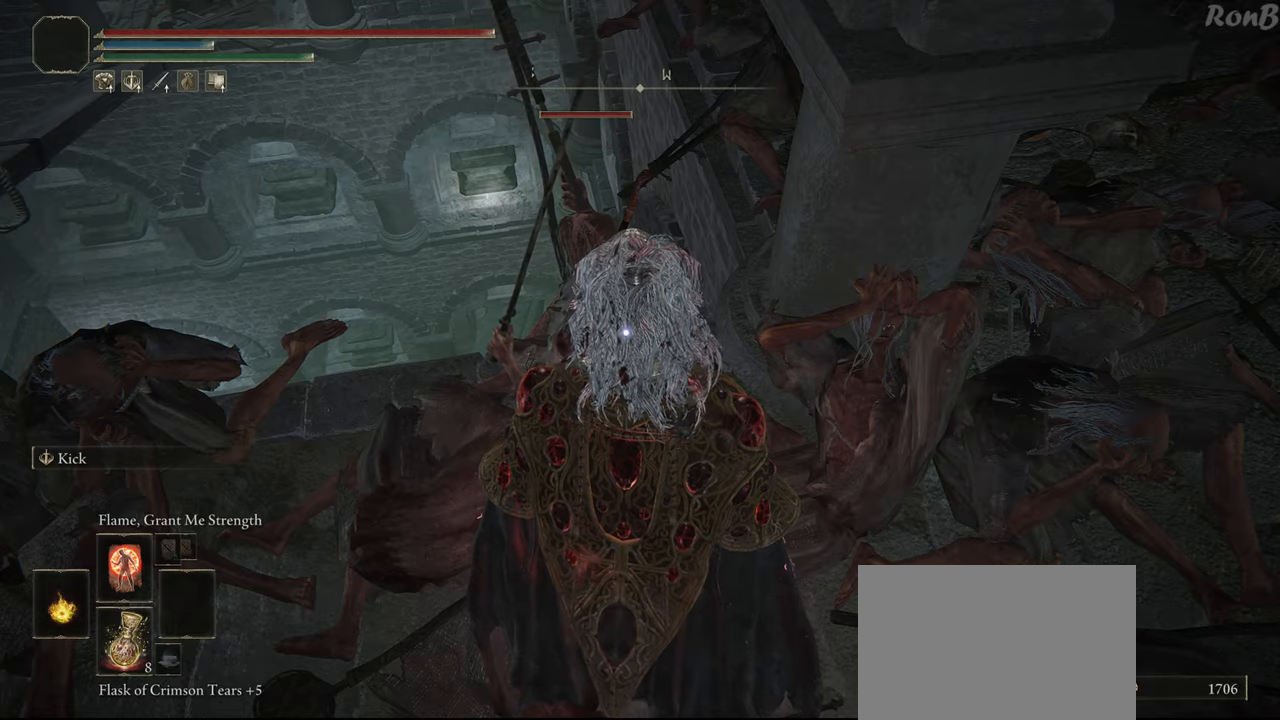
{"buttons": ["L3"], "left_stick": "center", "right_stick": "center", "events": [[400, "L3", "down"]]}
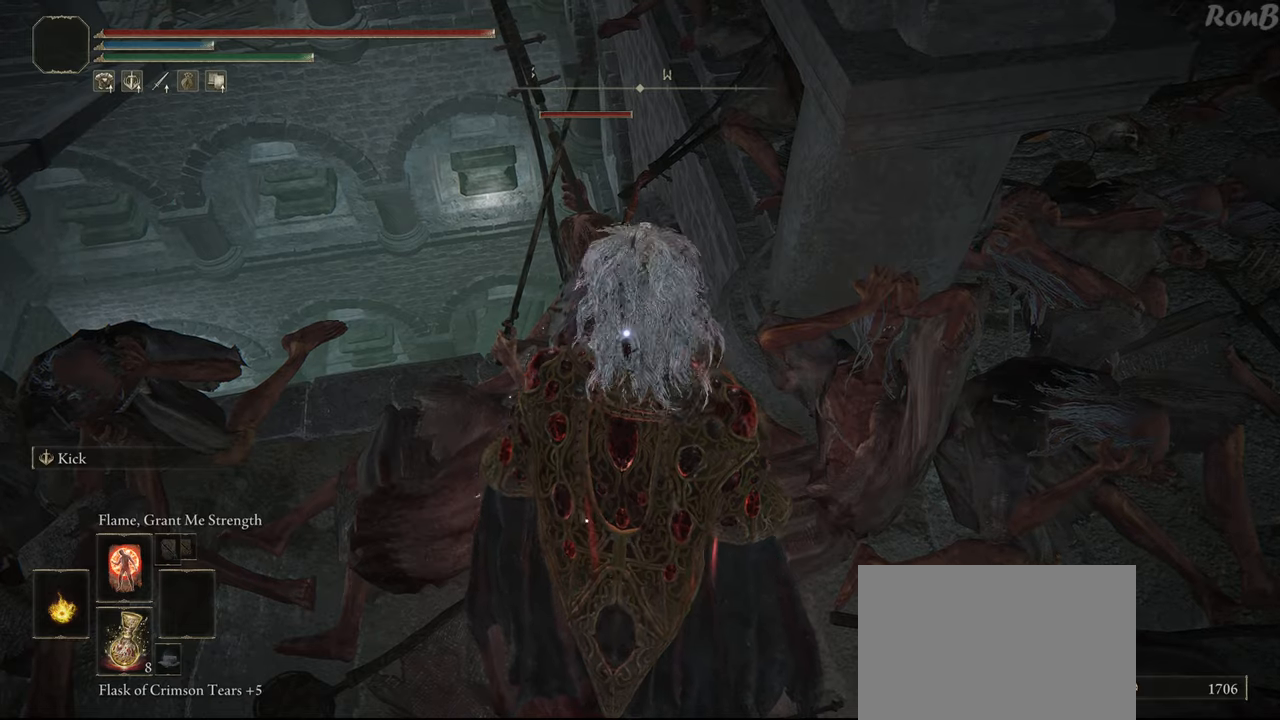
{"buttons": [], "left_stick": "center", "right_stick": "center", "events": [[17, "L3", "up"]]}
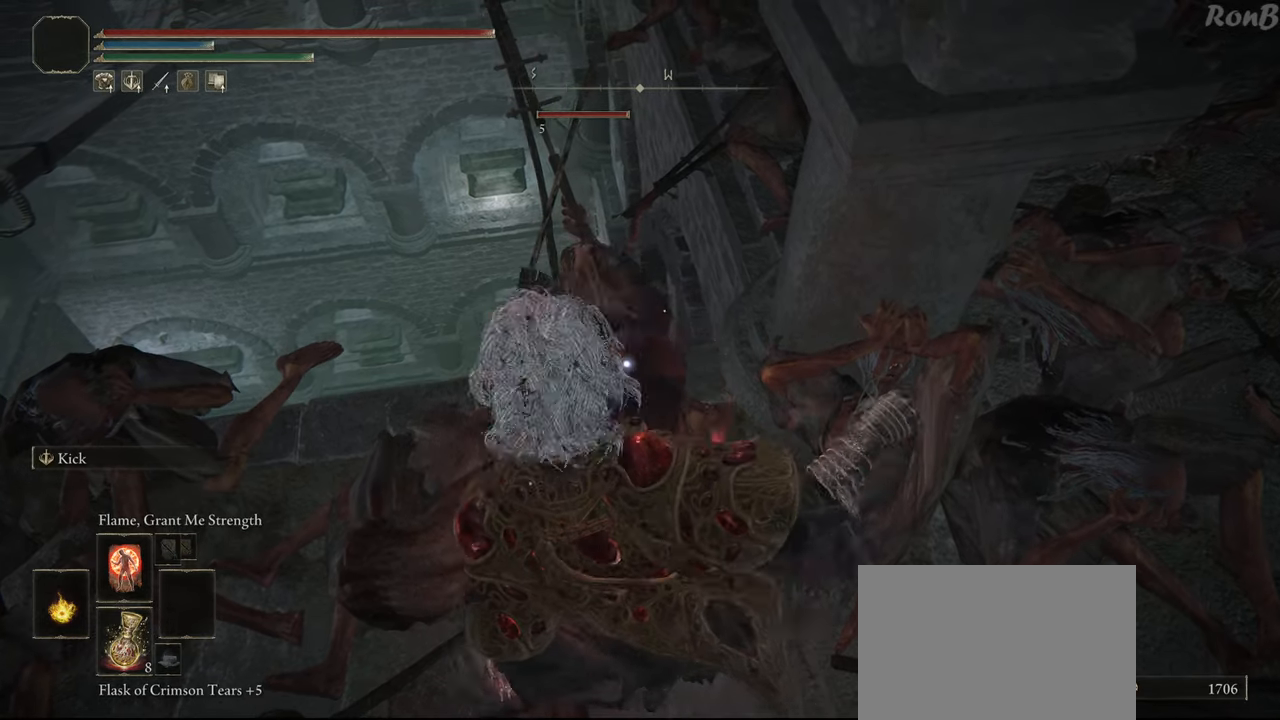
{"buttons": [], "left_stick": "center", "right_stick": "down", "events": [[350, "right_stick", "down"]]}
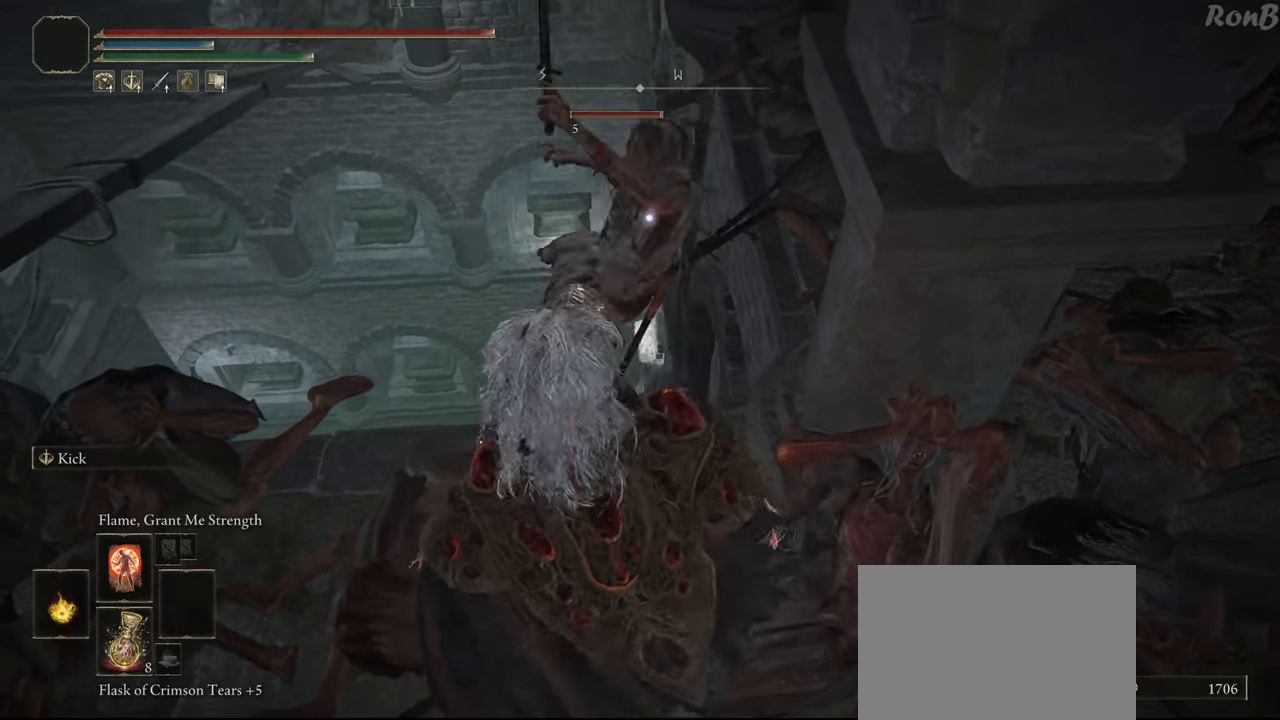
{"buttons": [], "left_stick": "left", "right_stick": "down-right", "events": [[300, "right_stick", "down-right"], [433, "left_stick", "left"]]}
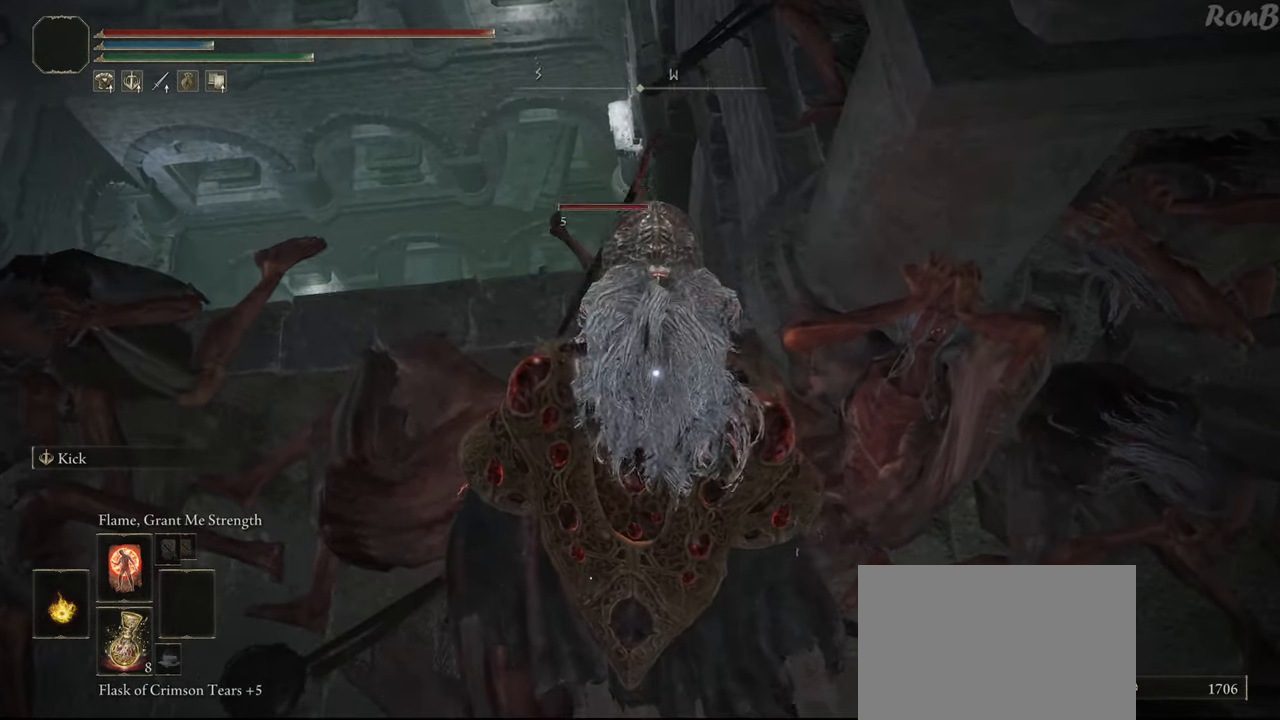
{"buttons": ["R3"], "left_stick": "center", "right_stick": "down-right", "events": [[150, "left_stick", "up-left"], [300, "left_stick", "center"], [483, "R3", "down"]]}
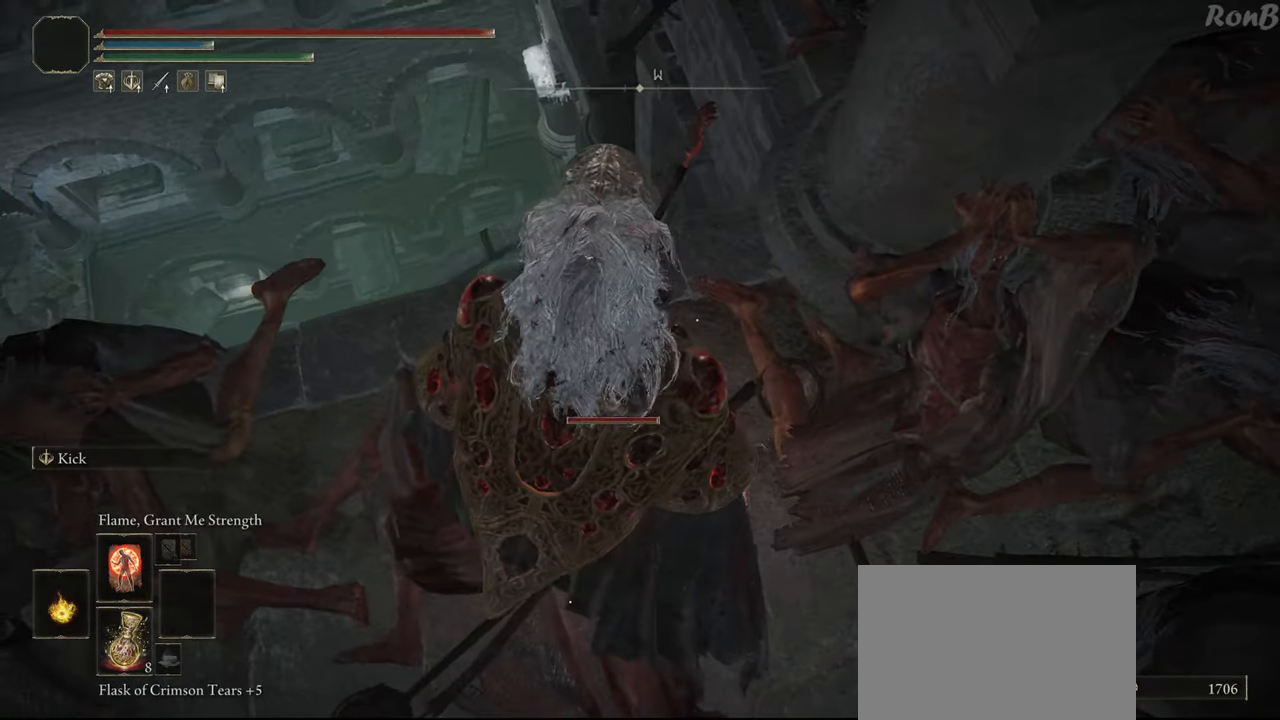
{"buttons": [], "left_stick": "left", "right_stick": "down-right", "events": [[100, "R3", "up"], [300, "left_stick", "left"]]}
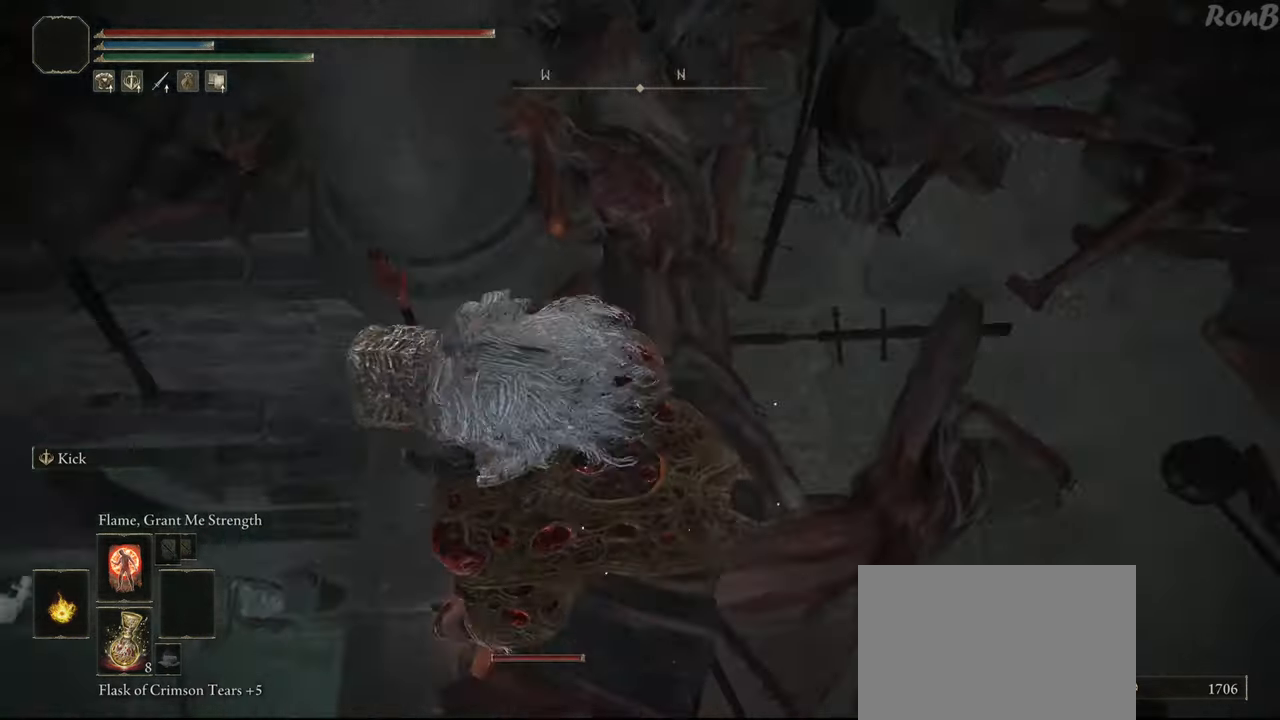
{"buttons": [], "left_stick": "down", "right_stick": "down", "events": [[17, "left_stick", "center"], [250, "left_stick", "down"], [433, "right_stick", "down"]]}
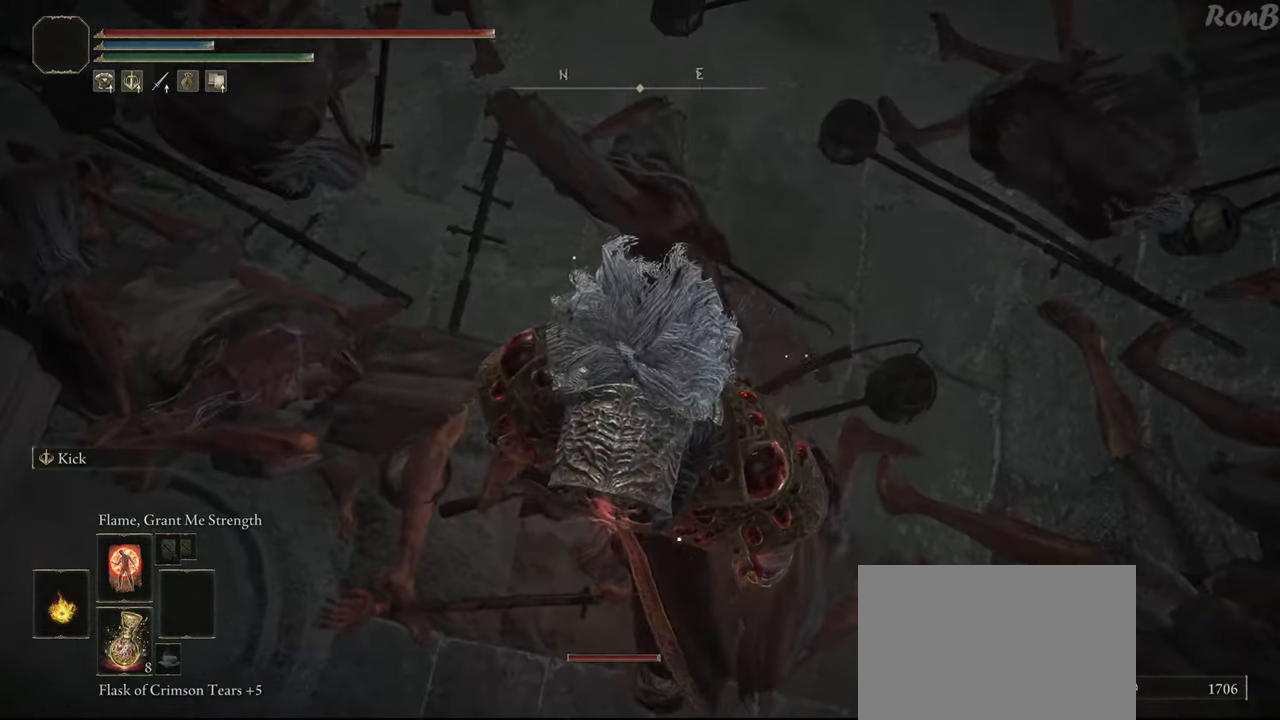
{"buttons": [], "left_stick": "center", "right_stick": "down-left", "events": [[183, "left_stick", "down-right"], [200, "right_stick", "center"], [333, "right_stick", "down-left"], [367, "left_stick", "center"]]}
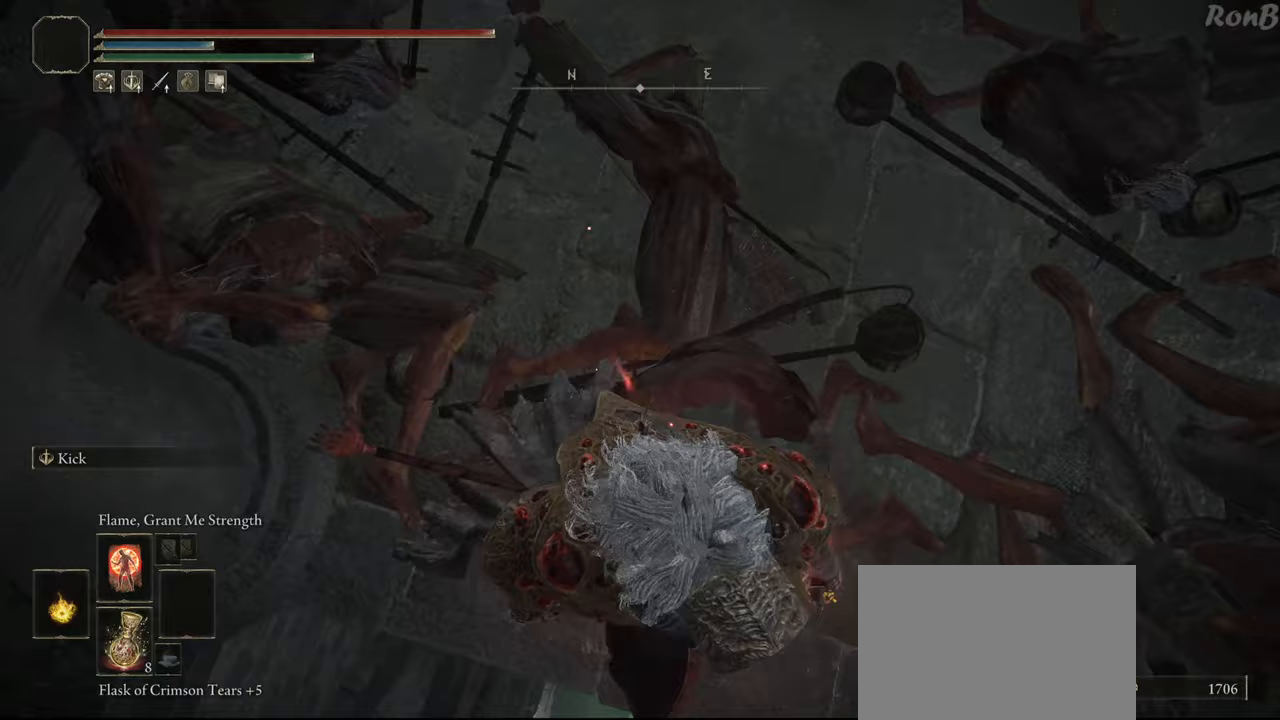
{"buttons": [], "left_stick": "center", "right_stick": "center", "events": [[33, "right_stick", "center"], [183, "right_stick", "right"], [450, "right_stick", "center"]]}
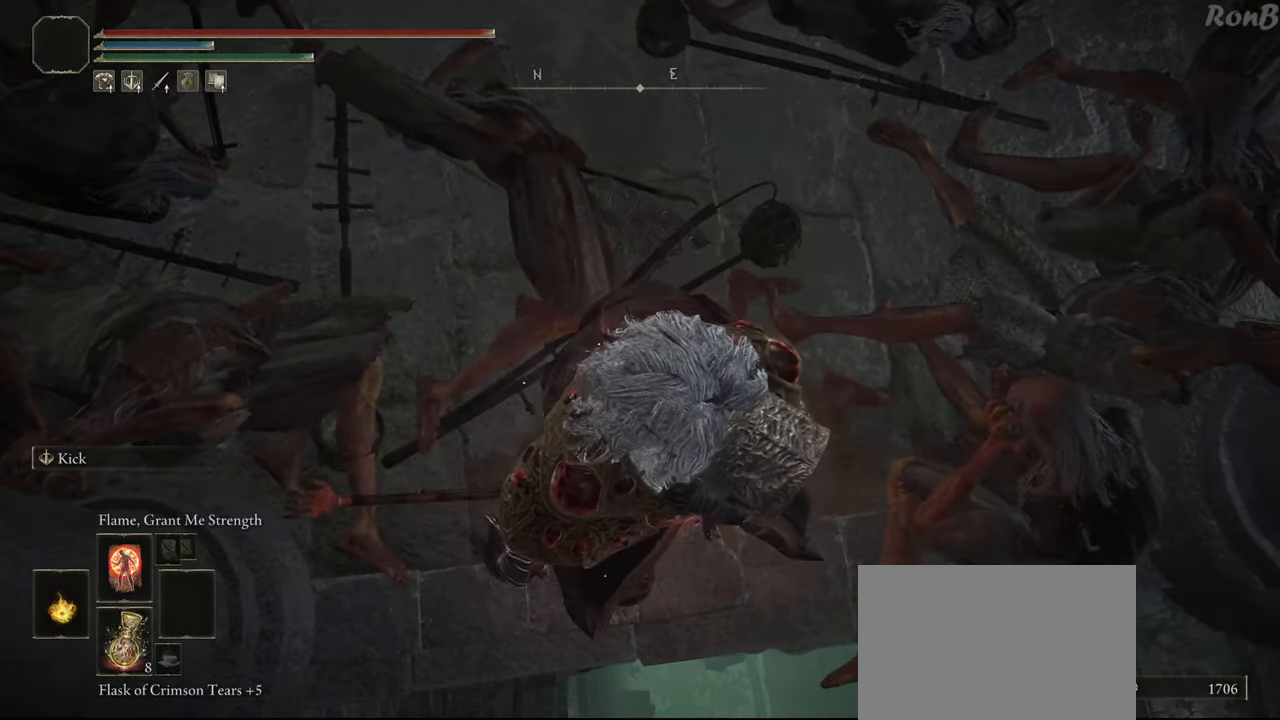
{"buttons": [], "left_stick": "center", "right_stick": "down", "events": [[117, "right_stick", "up"], [233, "right_stick", "center"], [417, "right_stick", "down"]]}
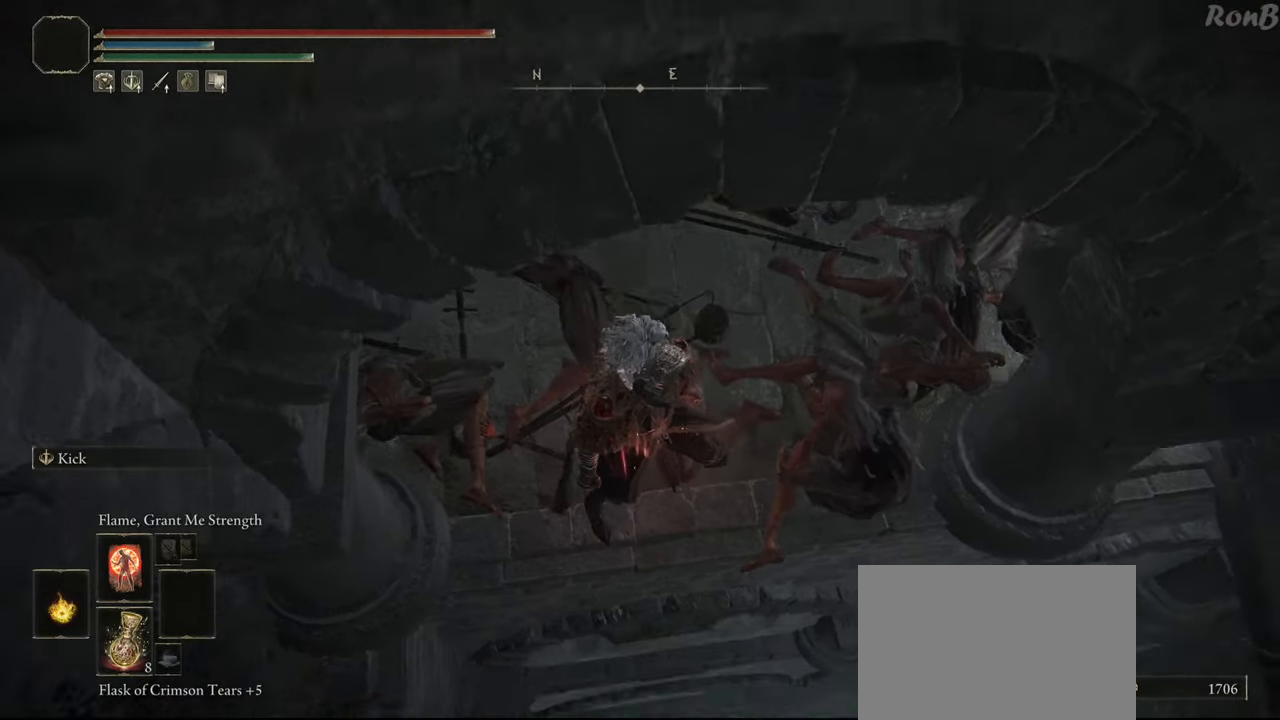
{"buttons": [], "left_stick": "center", "right_stick": "center", "events": [[217, "right_stick", "center"]]}
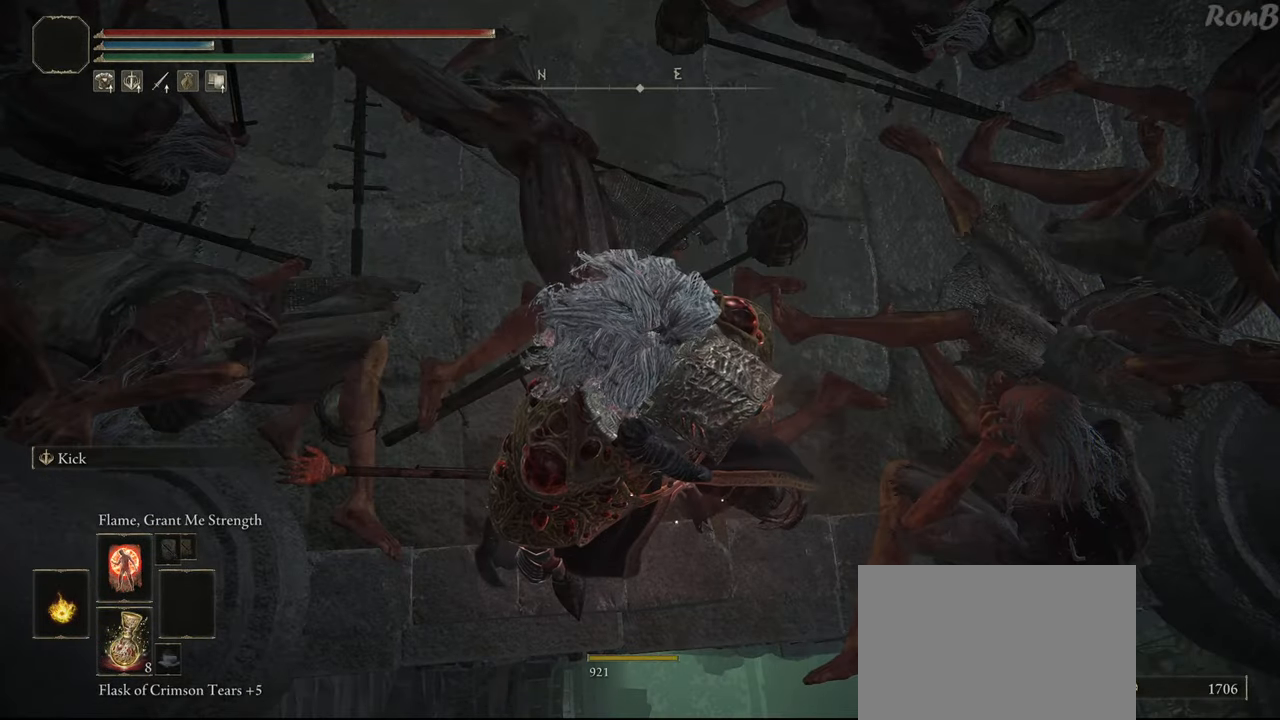
{"buttons": [], "left_stick": "center", "right_stick": "center", "events": []}
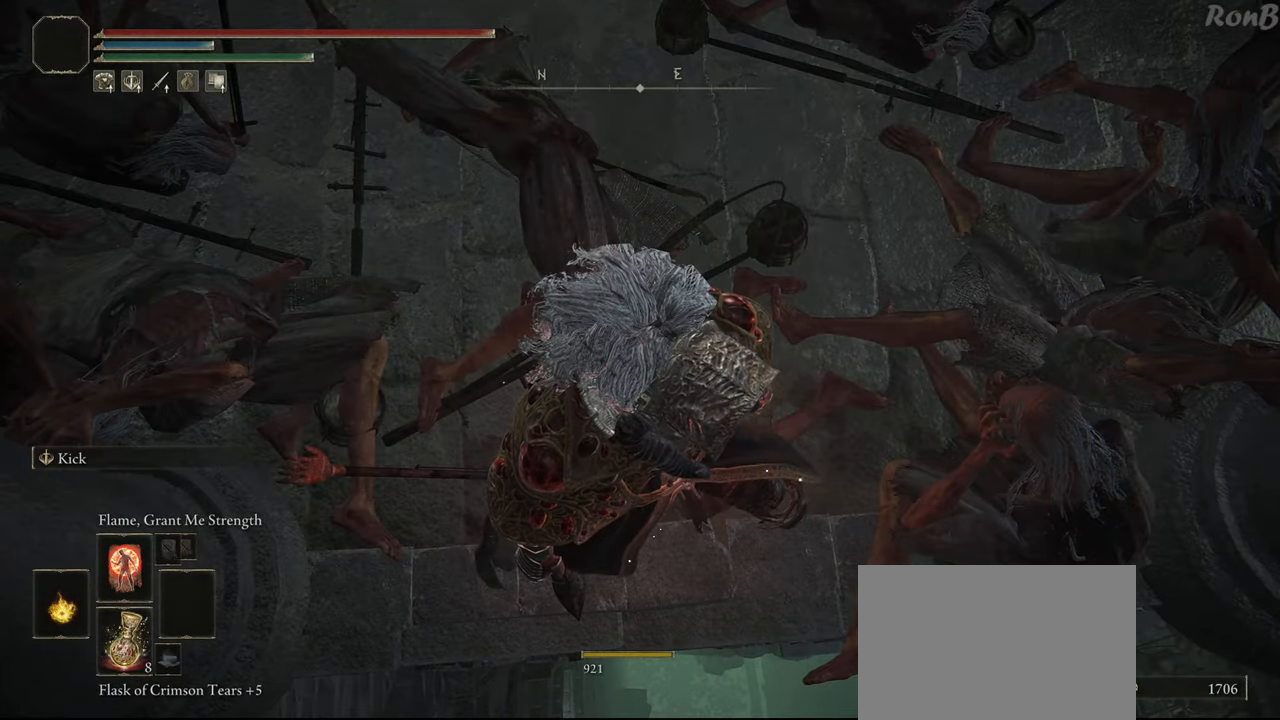
{"buttons": [], "left_stick": "up-right", "right_stick": "right", "events": [[133, "right_stick", "up"], [200, "right_stick", "up-right"], [267, "left_stick", "up-right"], [500, "right_stick", "right"]]}
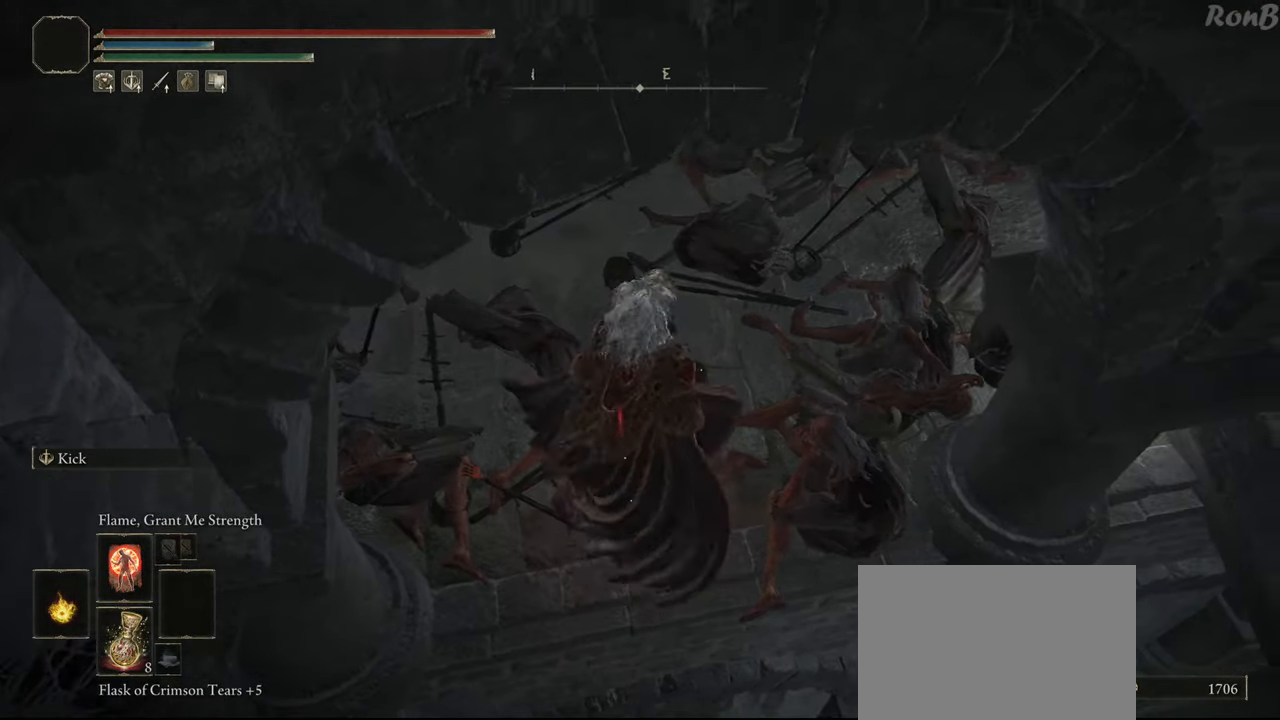
{"buttons": [], "left_stick": "up-left", "right_stick": "right", "events": [[33, "left_stick", "up"], [183, "left_stick", "up-left"]]}
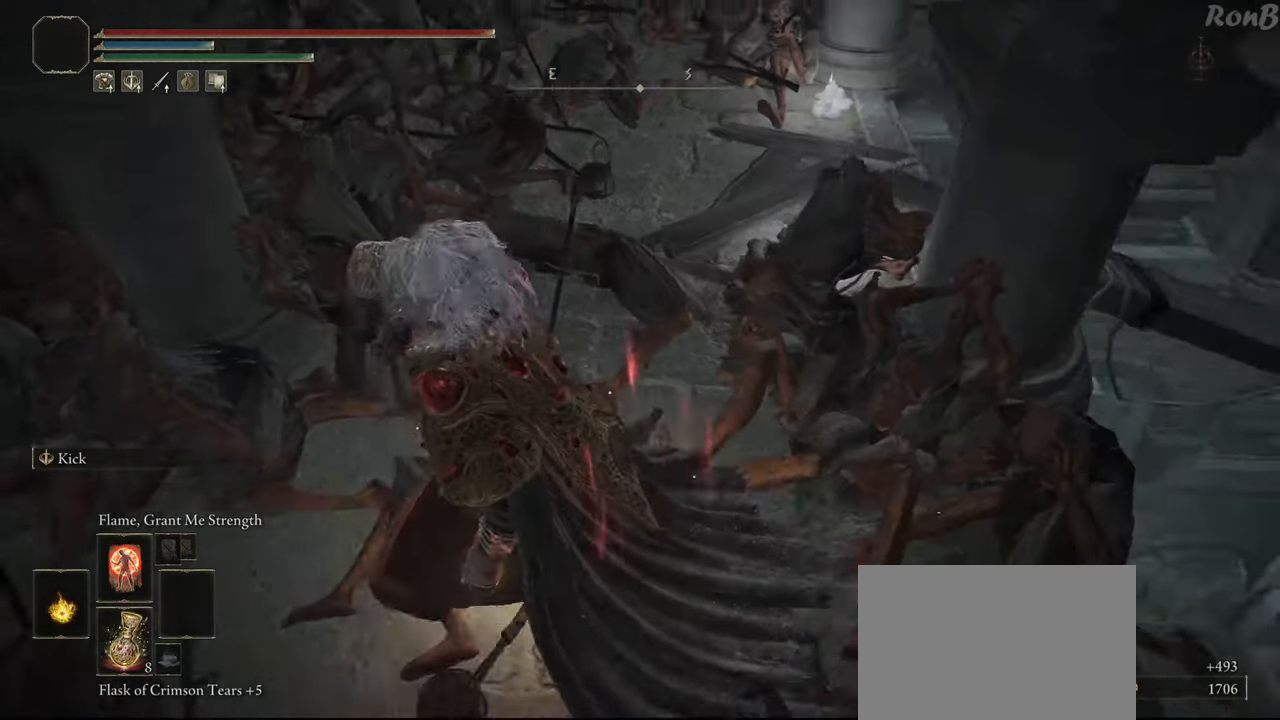
{"buttons": [], "left_stick": "up", "right_stick": "left", "events": [[133, "right_stick", "up-right"], [200, "left_stick", "up"], [300, "right_stick", "center"], [450, "right_stick", "left"]]}
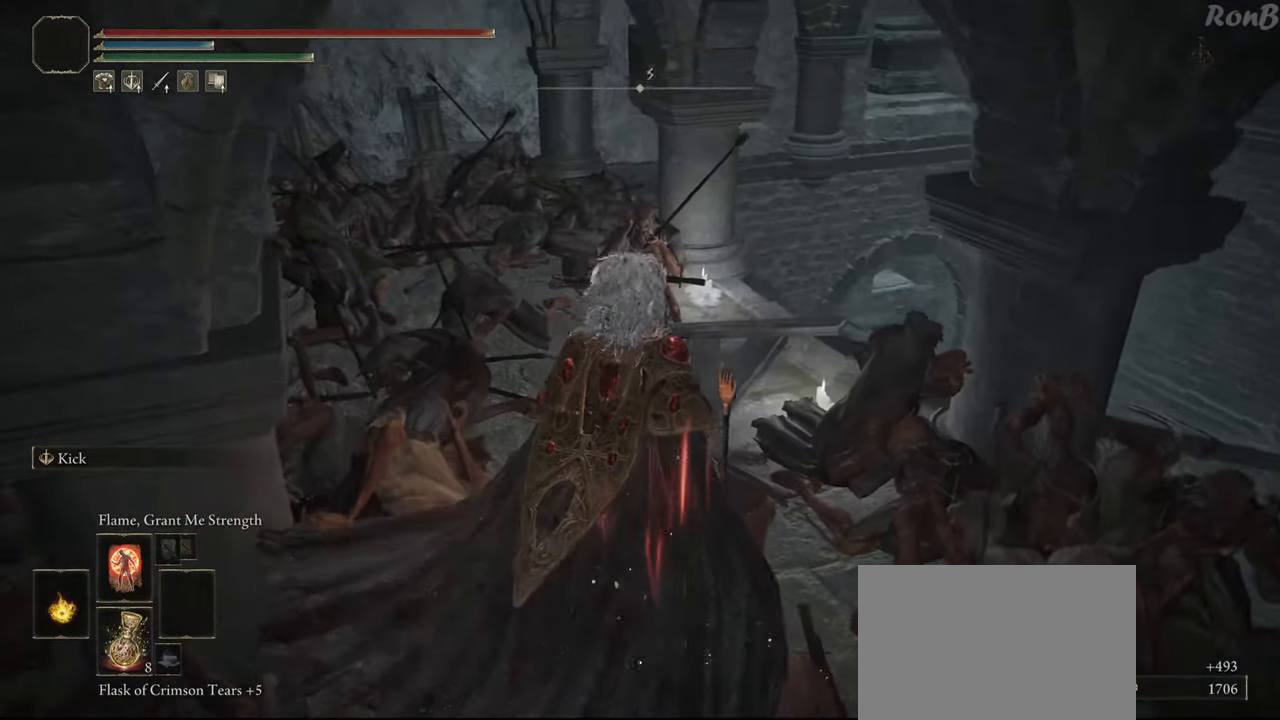
{"buttons": [], "left_stick": "up", "right_stick": "center", "events": [[167, "right_stick", "center"], [333, "L3", "down"], [450, "L3", "up"]]}
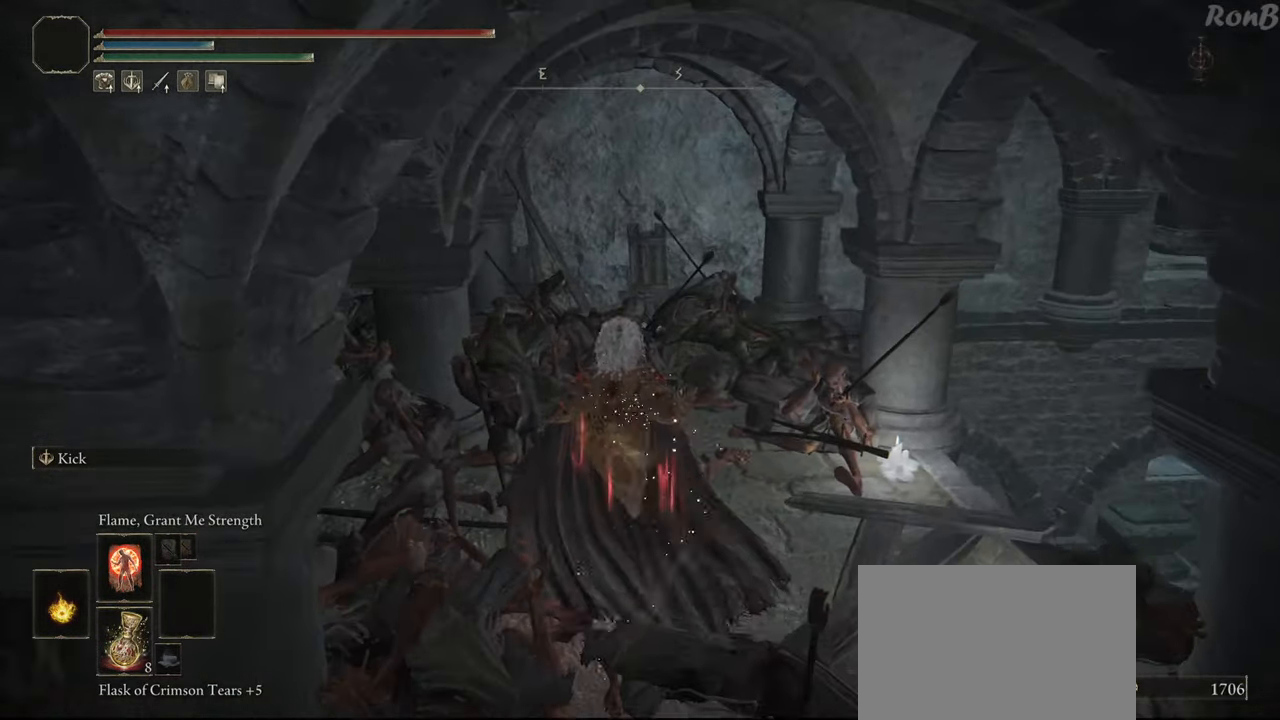
{"buttons": [], "left_stick": "up-right", "right_stick": "down-right", "events": [[117, "left_stick", "left"], [117, "right_stick", "right"], [200, "left_stick", "down"], [250, "left_stick", "down-right"], [400, "left_stick", "up-right"], [467, "right_stick", "down-right"]]}
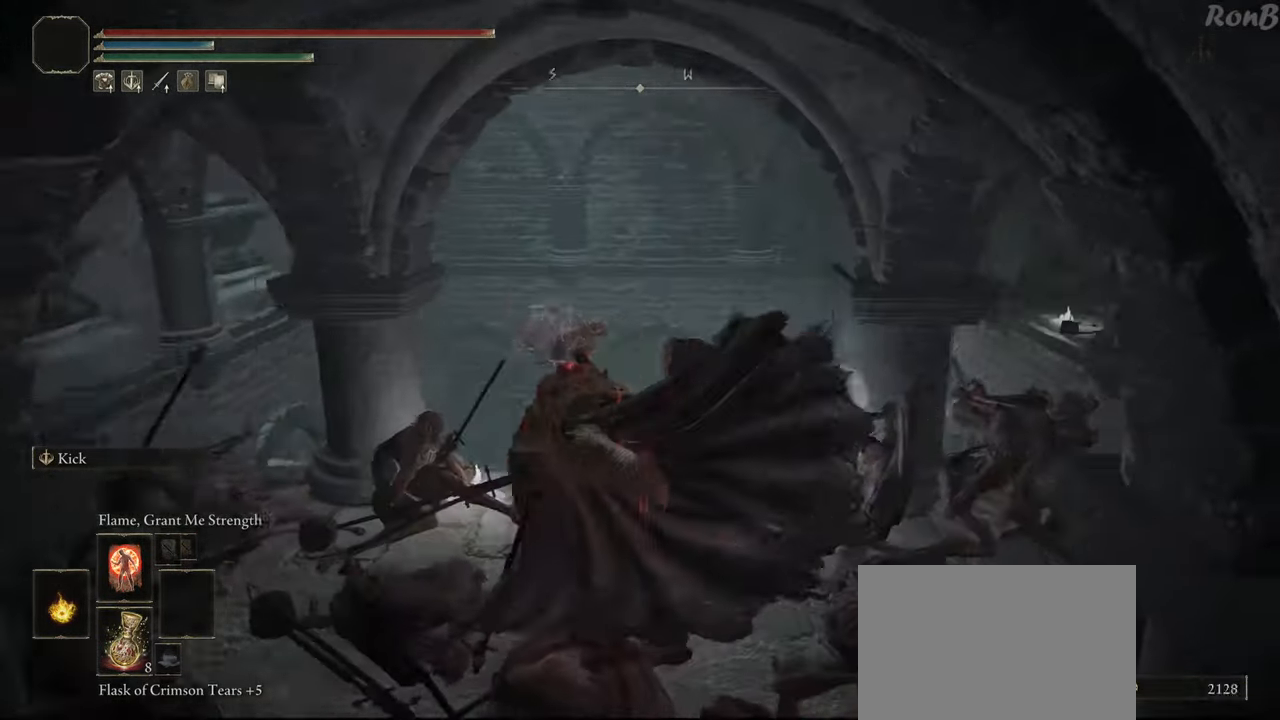
{"buttons": ["R1"], "left_stick": "up-right", "right_stick": "center", "events": [[283, "R1", "down"], [350, "R2", "down"], [483, "R2", "up"], [500, "right_stick", "center"]]}
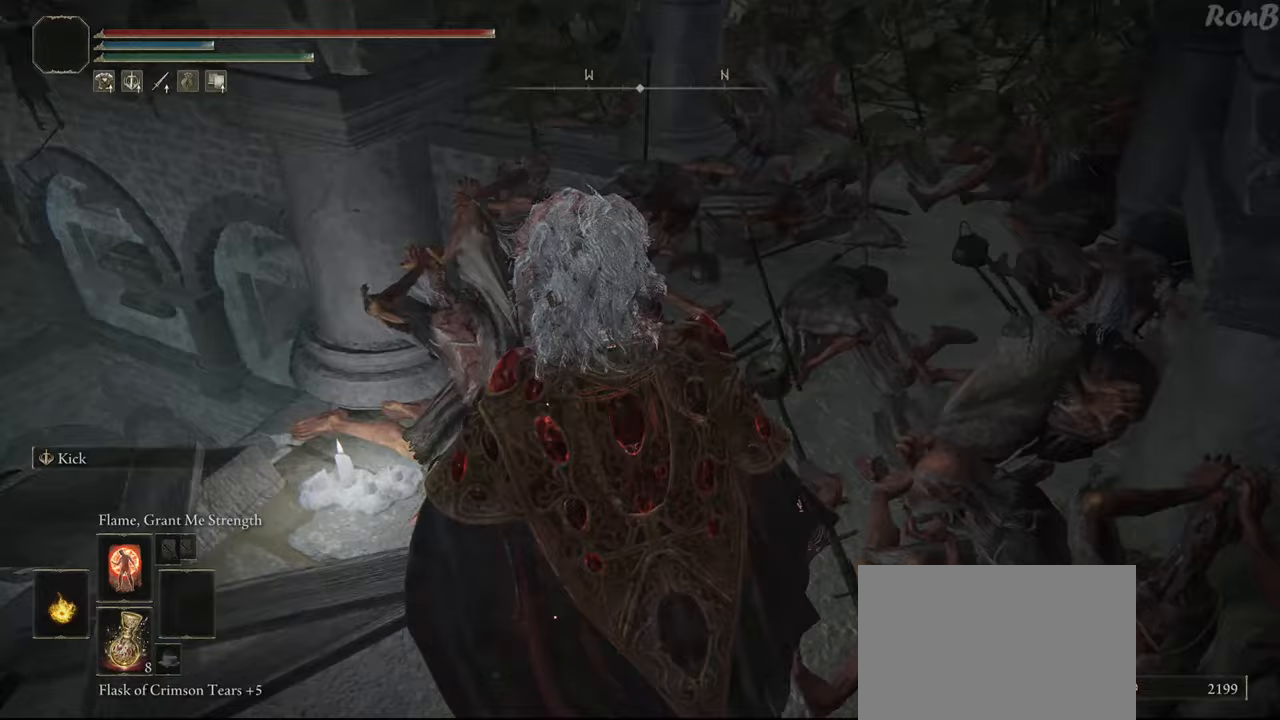
{"buttons": ["R1"], "left_stick": "up-right", "right_stick": "center"}
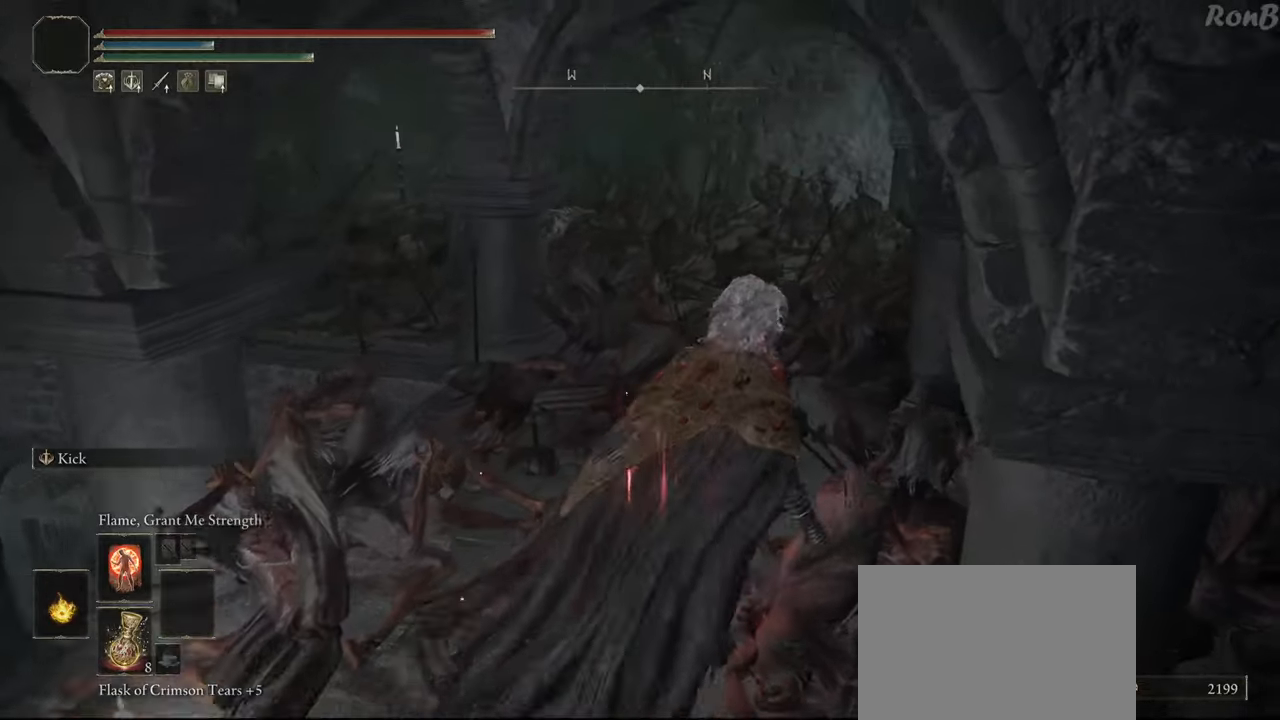
{"buttons": ["R1", "R2"], "left_stick": "up-right", "right_stick": "down-left", "events": [[33, "R2", "down"], [133, "right_stick", "left"], [267, "right_stick", "down-left"], [317, "R2", "up"], [483, "R2", "down"]]}